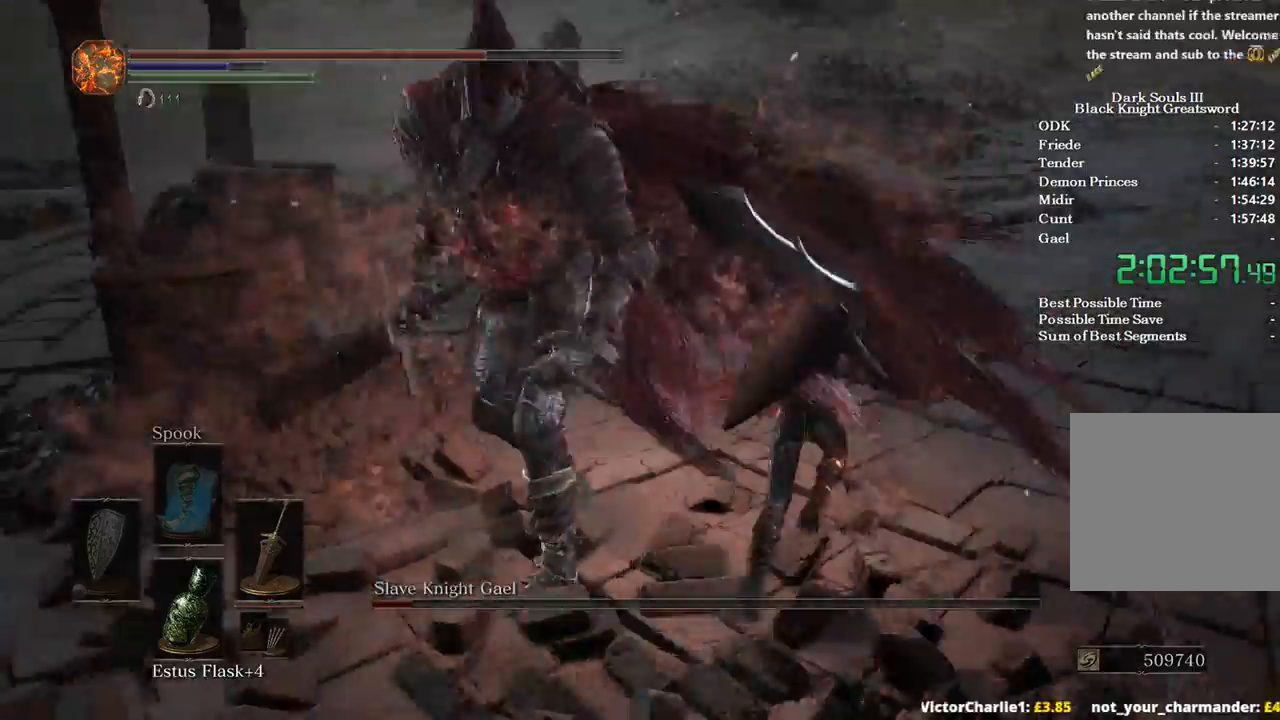
Gameplay with a controller (Xbox layout); each line is a JSON object with the inputs held at the frame after it. "events" lists button and stick changes between this image and that frame as [ms after this image, input, new state], when the widget could be followed in between.
{"buttons": [], "left_stick": "up-left", "right_stick": "left", "events": [[167, "left_stick", "up-left"], [233, "R1", "down"], [333, "R1", "up"]]}
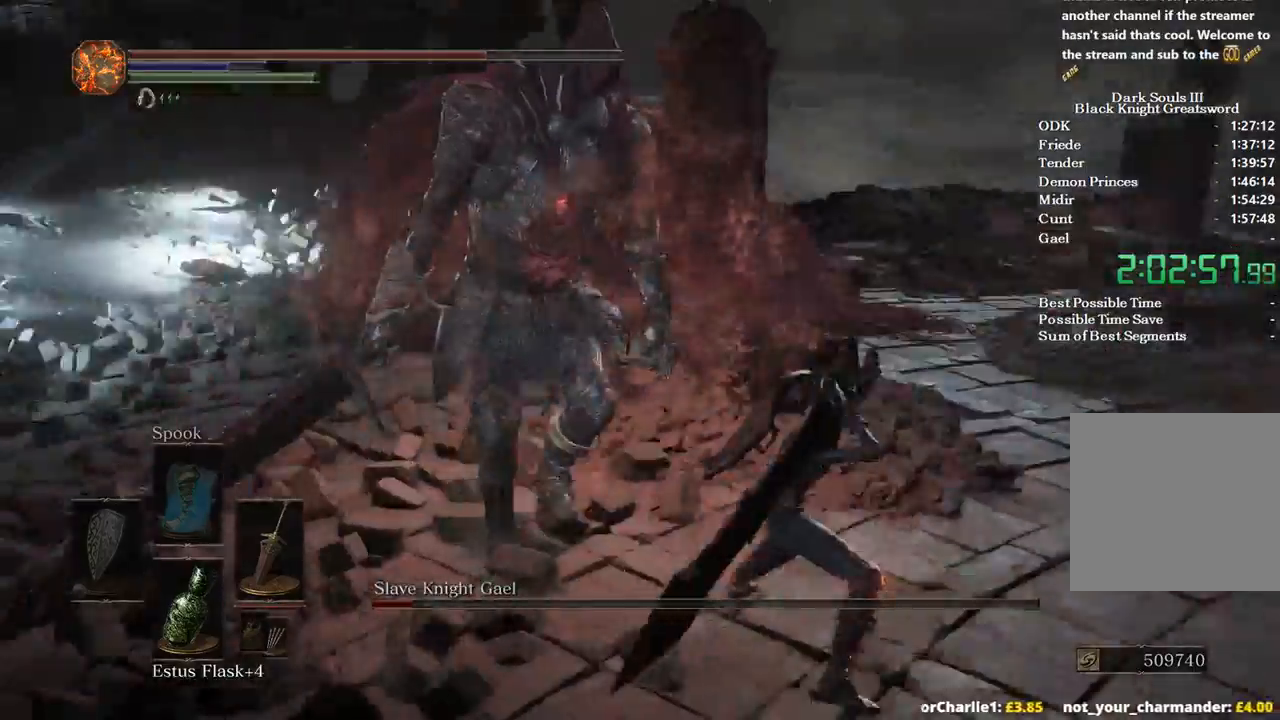
{"buttons": [], "left_stick": "up-left", "right_stick": "center", "events": [[367, "right_stick", "center"]]}
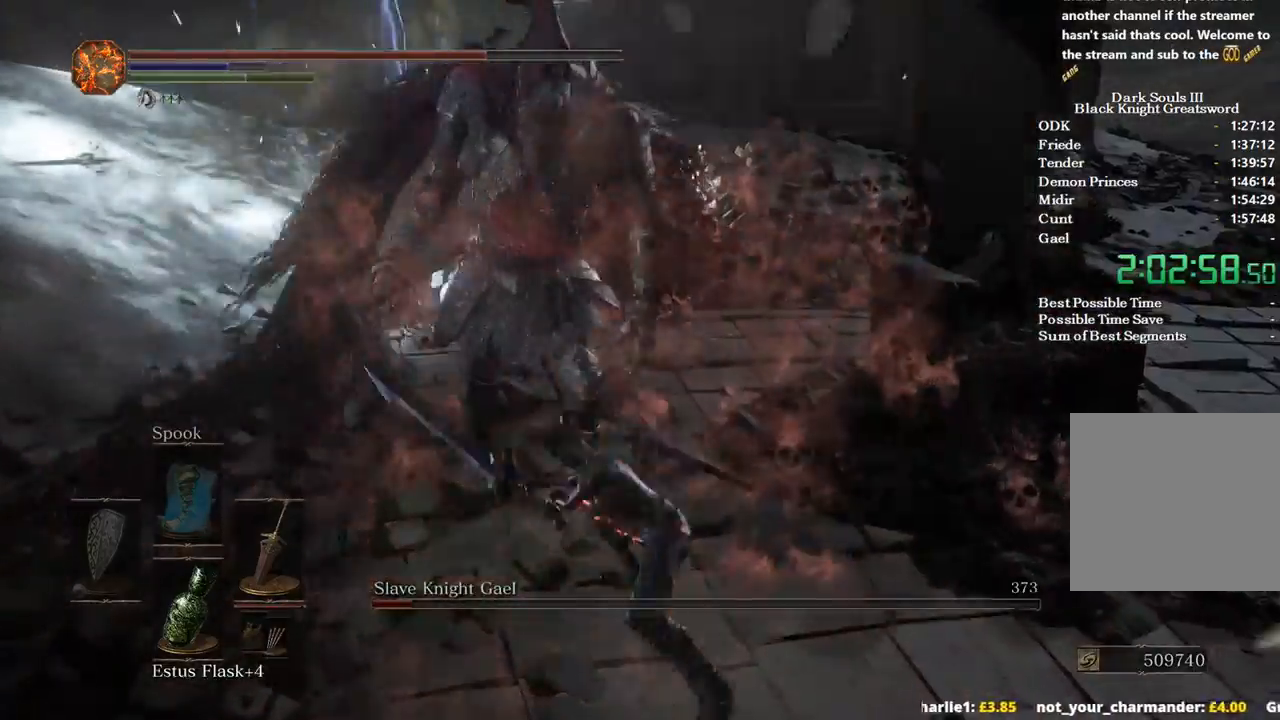
{"buttons": [], "left_stick": "left", "right_stick": "center", "events": [[167, "left_stick", "center"], [500, "left_stick", "left"]]}
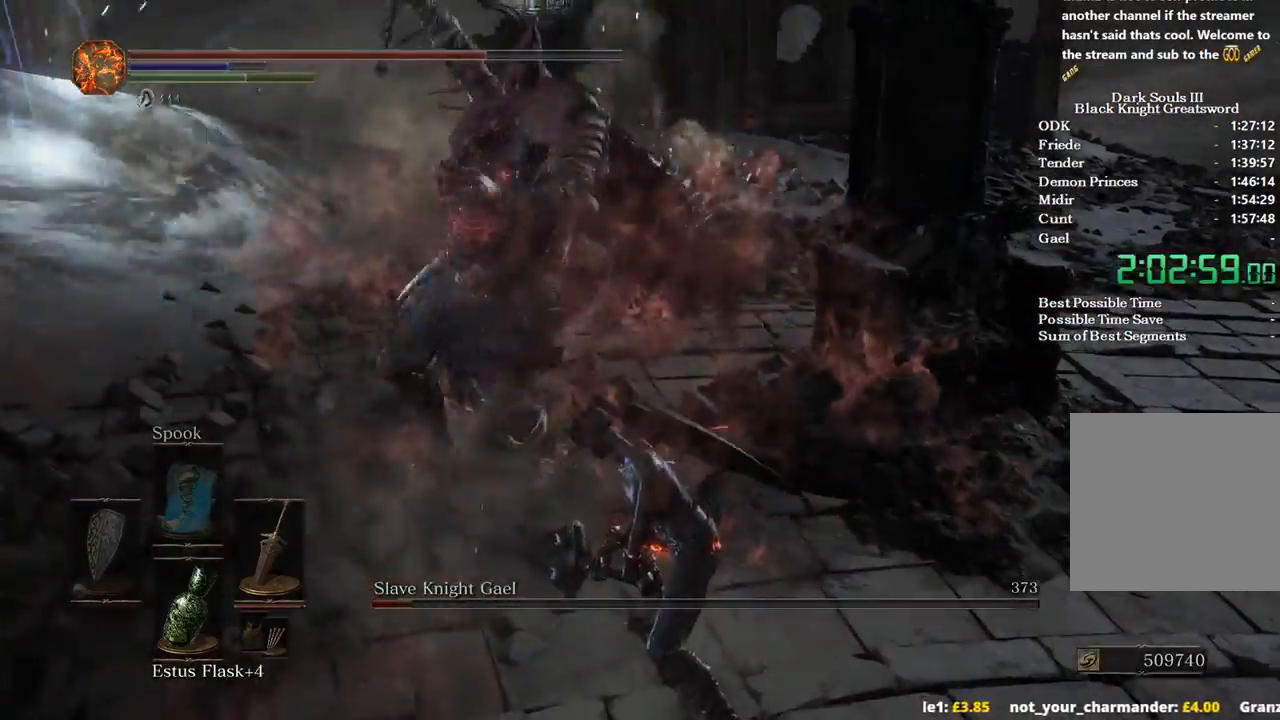
{"buttons": [], "left_stick": "left", "right_stick": "center", "events": [[33, "left_stick", "down-left"], [133, "B", "down"], [300, "B", "up"], [367, "left_stick", "left"]]}
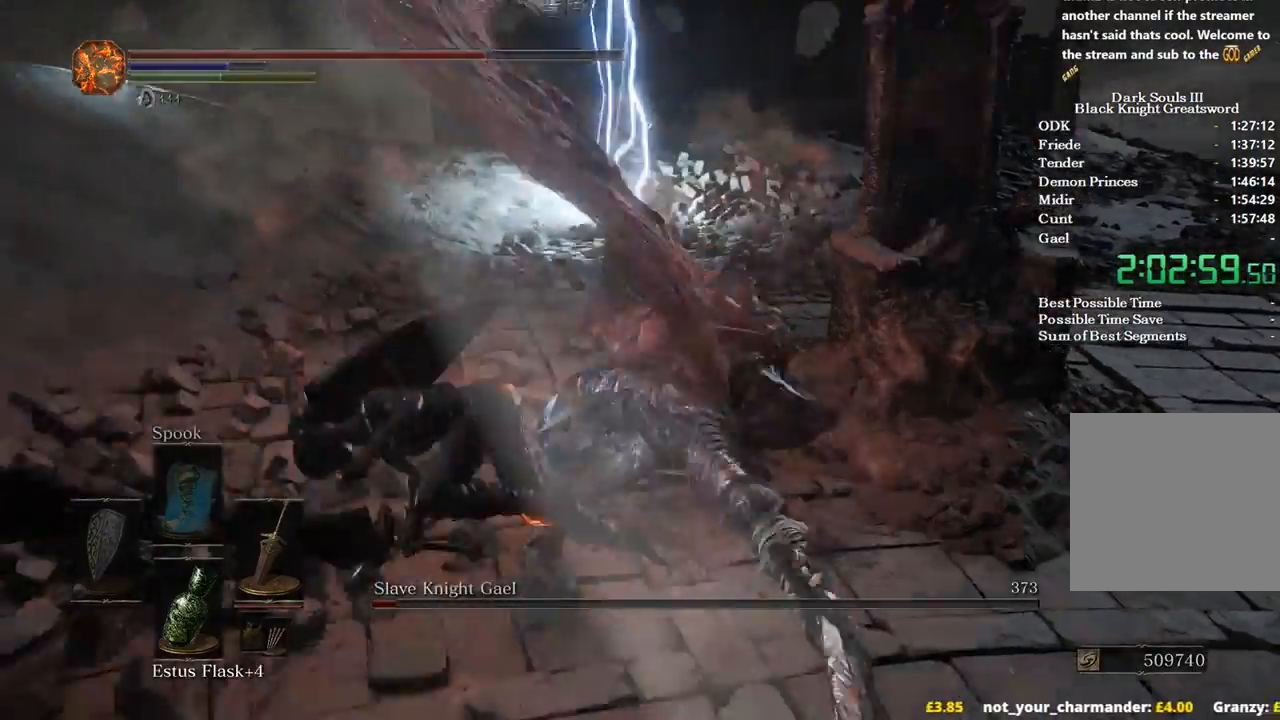
{"buttons": [], "left_stick": "down-right", "right_stick": "right", "events": [[233, "left_stick", "center"], [233, "right_stick", "right"], [467, "left_stick", "down-right"]]}
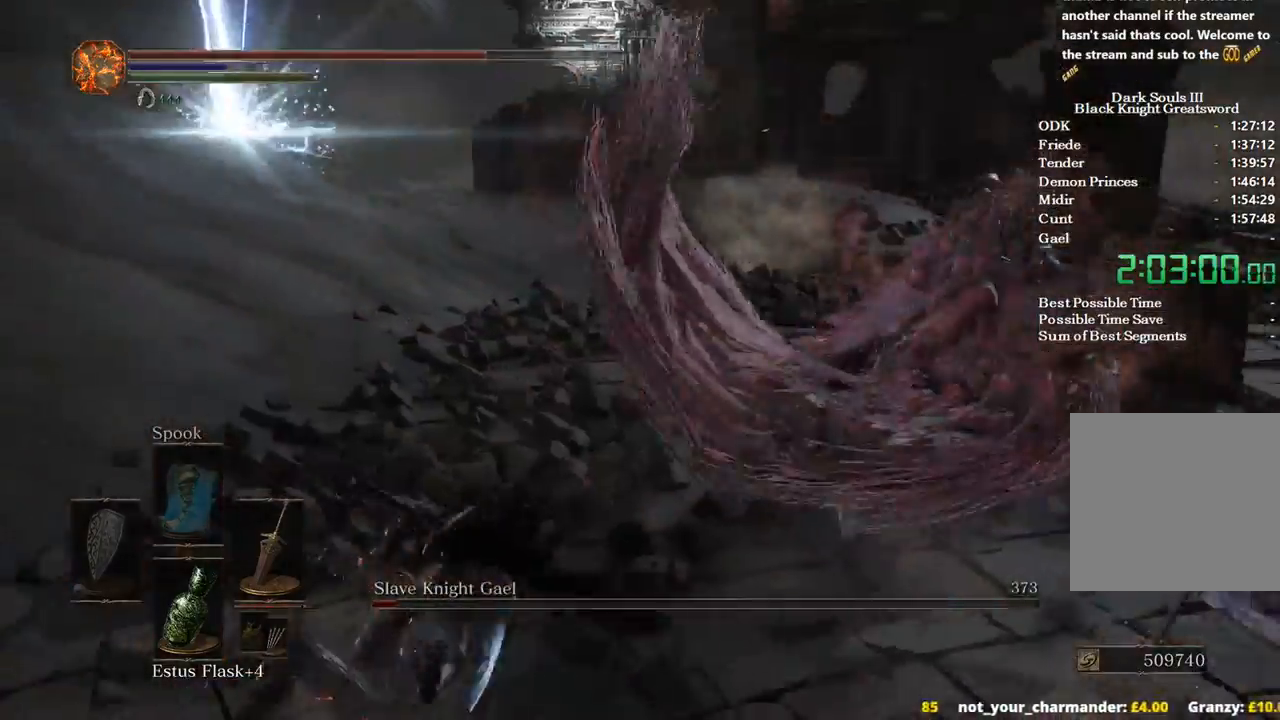
{"buttons": [], "left_stick": "right", "right_stick": "center", "events": [[33, "right_stick", "center"], [233, "left_stick", "right"]]}
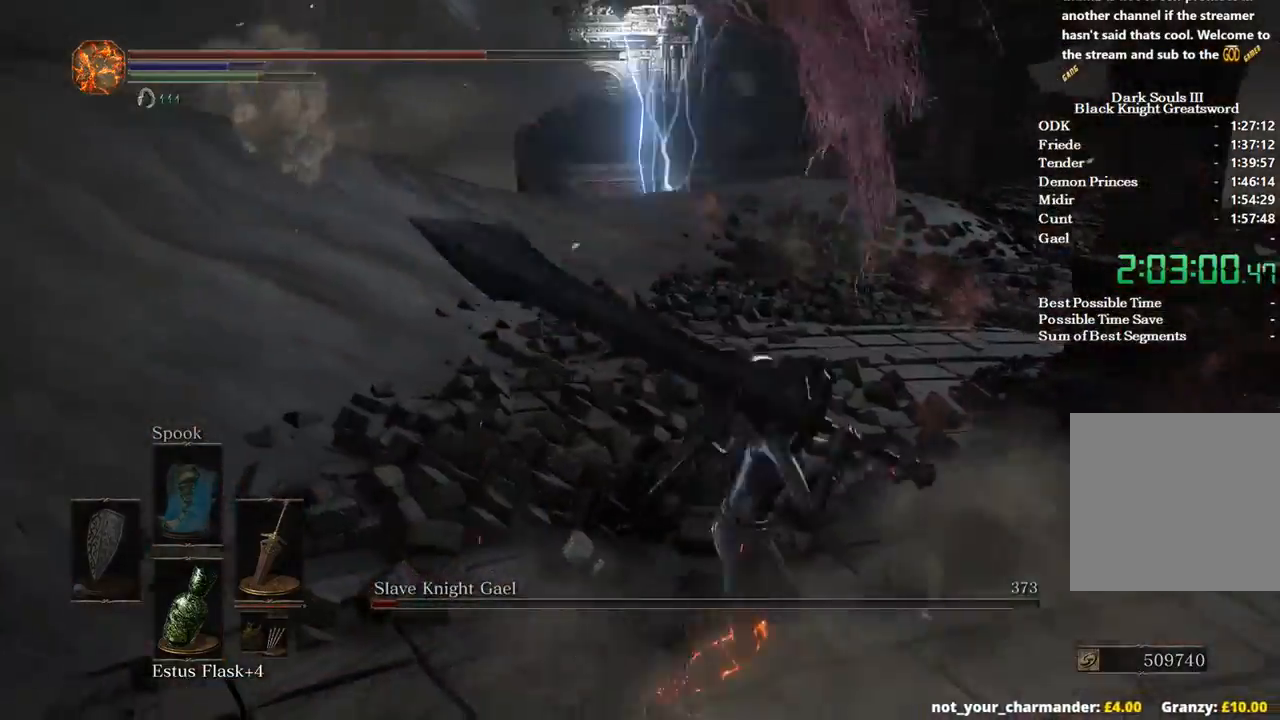
{"buttons": [], "left_stick": "up", "right_stick": "center", "events": [[200, "B", "down"], [233, "left_stick", "up"], [467, "B", "up"]]}
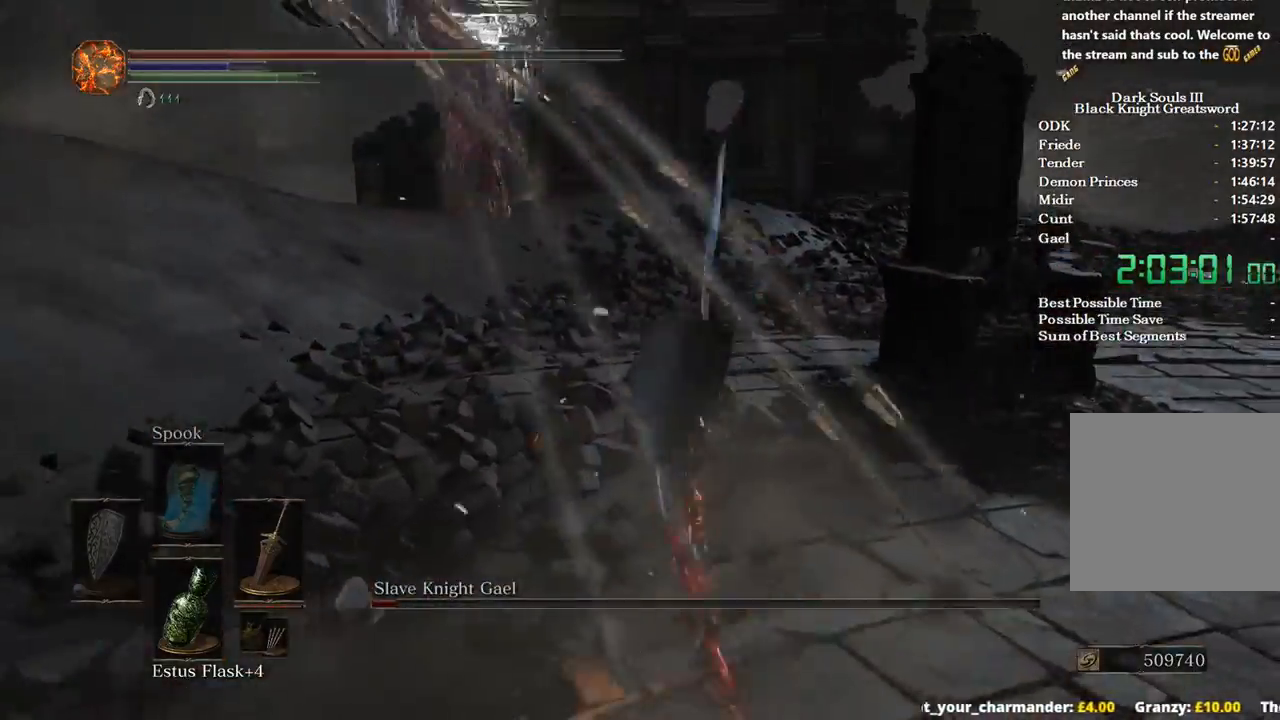
{"buttons": [], "left_stick": "up", "right_stick": "left", "events": [[467, "right_stick", "left"]]}
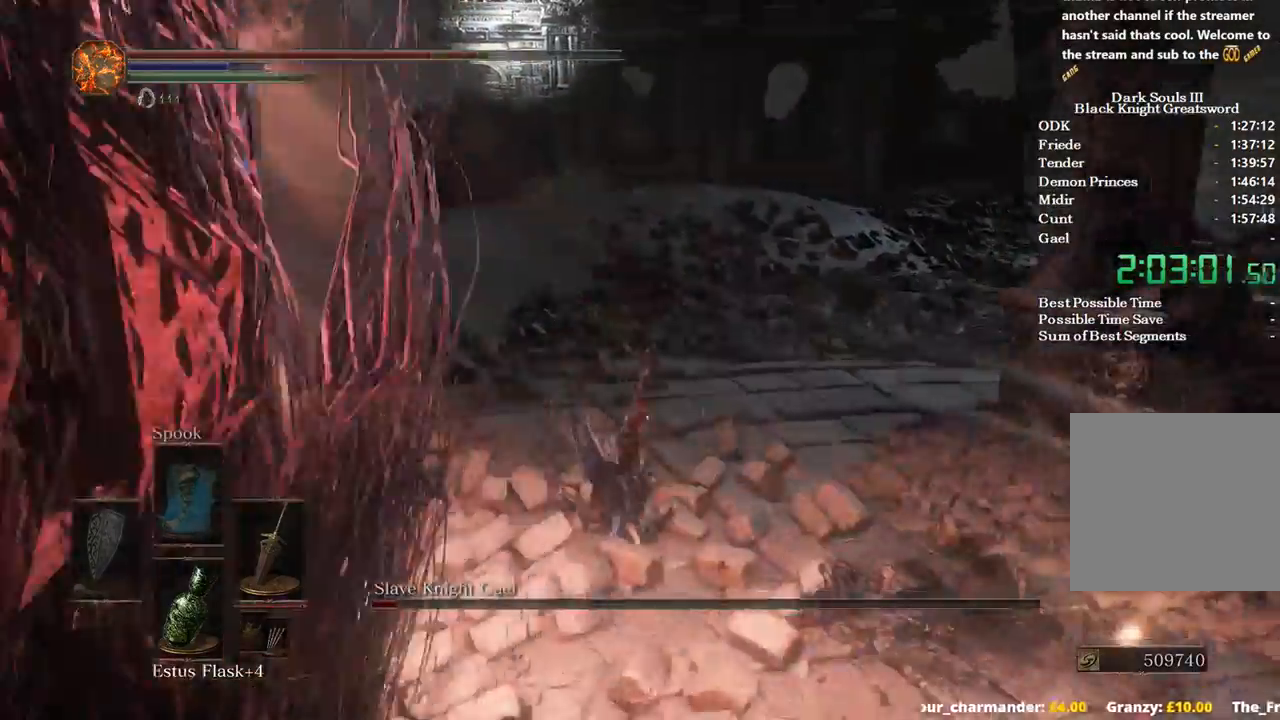
{"buttons": [], "left_stick": "left", "right_stick": "left", "events": [[433, "left_stick", "left"]]}
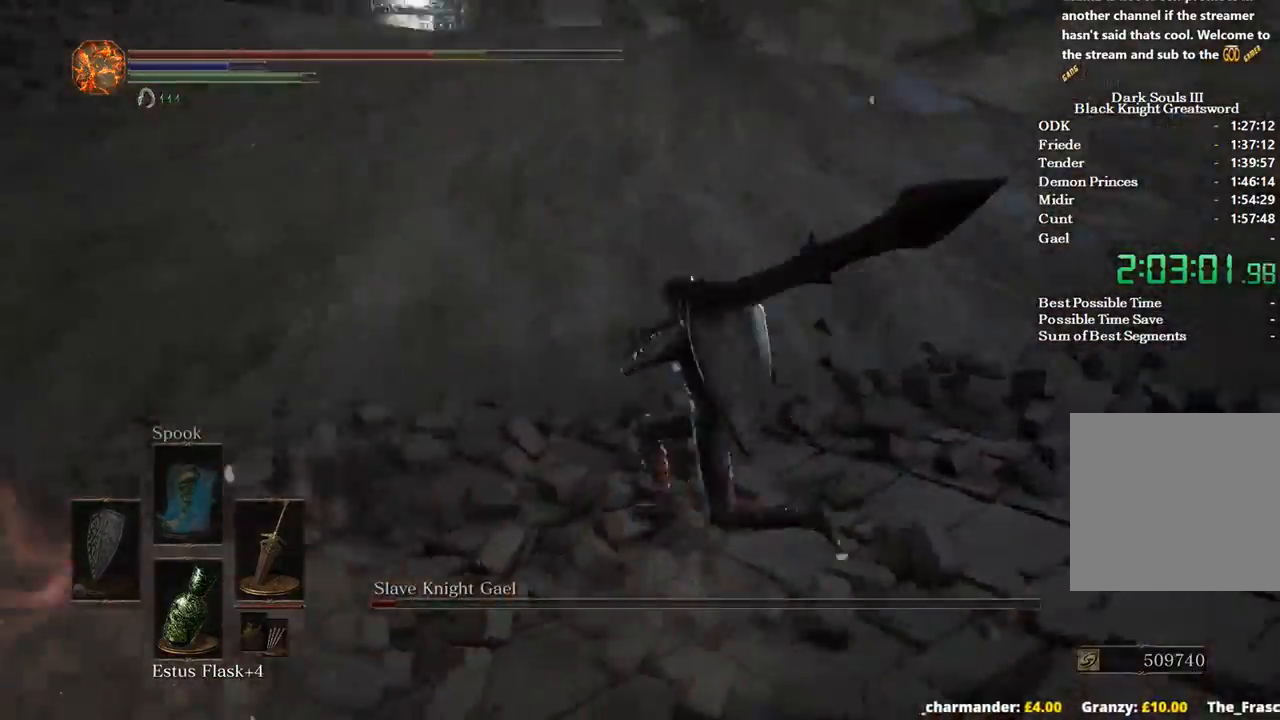
{"buttons": [], "left_stick": "up-left", "right_stick": "center", "events": [[100, "left_stick", "down-left"], [233, "left_stick", "left"], [400, "left_stick", "up-left"], [467, "right_stick", "center"]]}
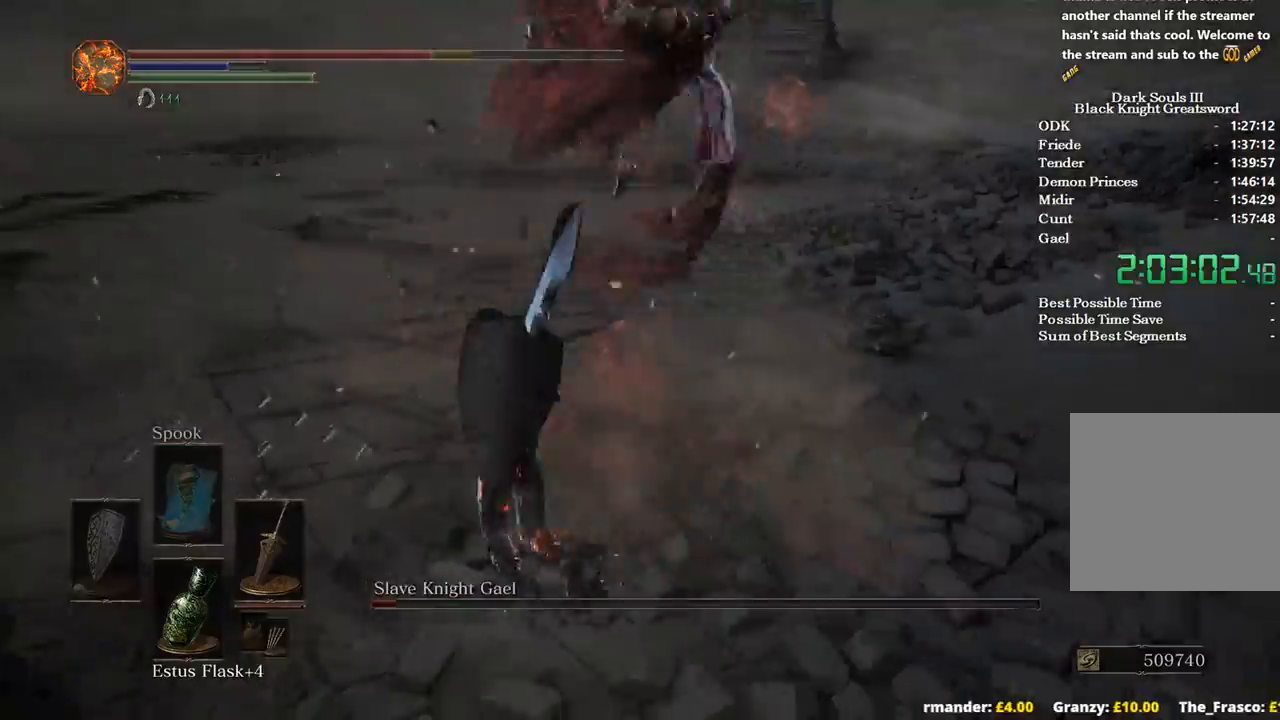
{"buttons": [], "left_stick": "up", "right_stick": "down-right", "events": [[67, "B", "down"], [167, "B", "up"], [167, "right_stick", "down"], [200, "left_stick", "up"], [267, "right_stick", "down-right"]]}
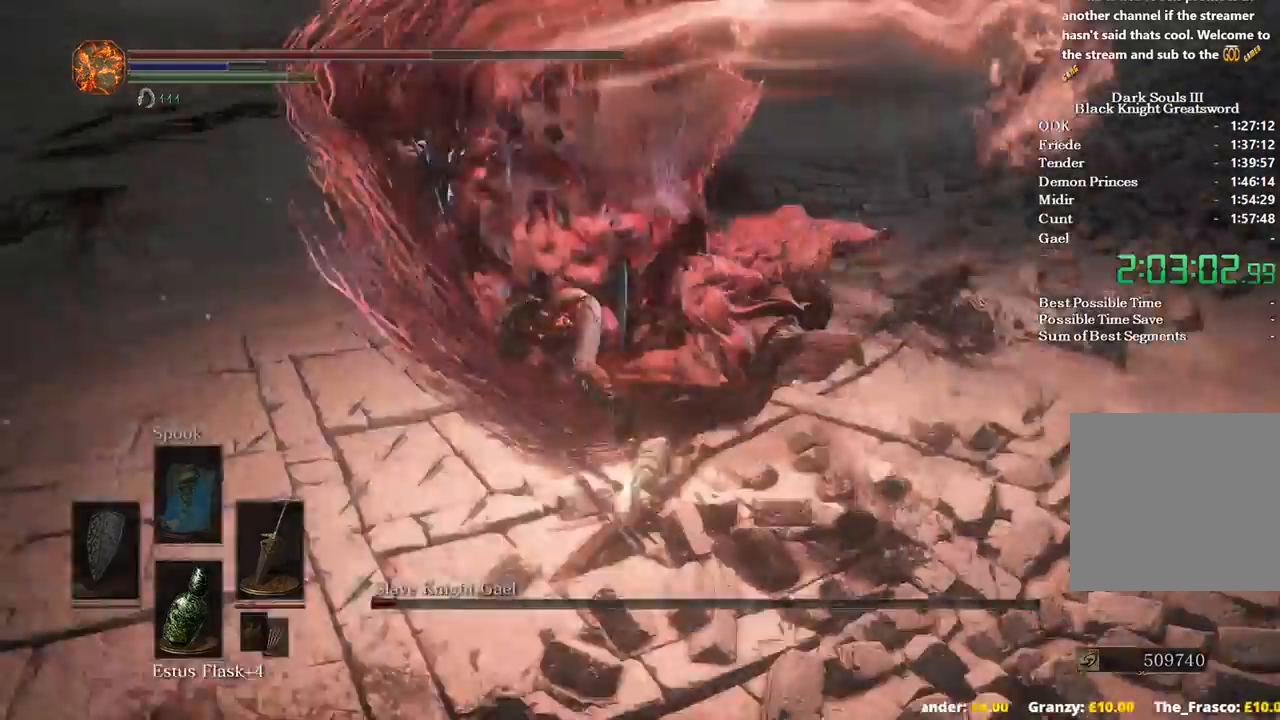
{"buttons": [], "left_stick": "right", "right_stick": "right", "events": [[167, "right_stick", "right"], [200, "R1", "down"], [267, "left_stick", "right"], [367, "R1", "up"]]}
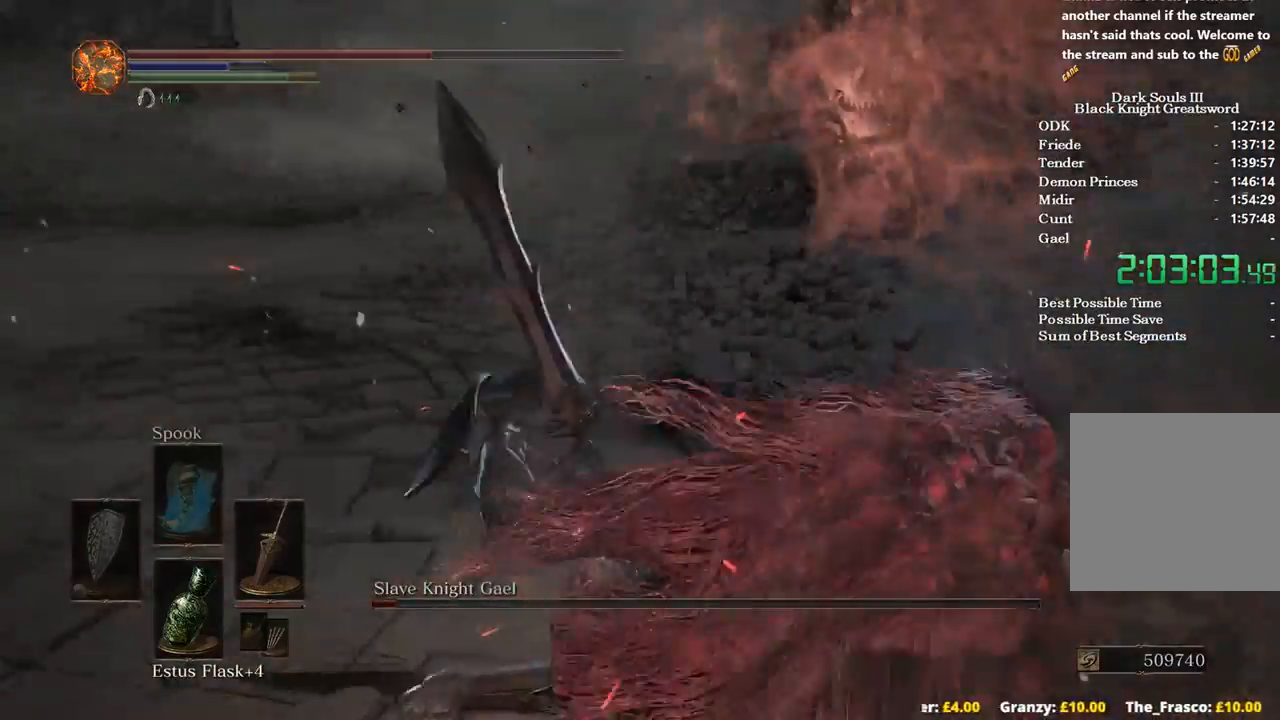
{"buttons": [], "left_stick": "center", "right_stick": "center", "events": [[367, "right_stick", "down-right"], [433, "left_stick", "center"], [500, "right_stick", "center"]]}
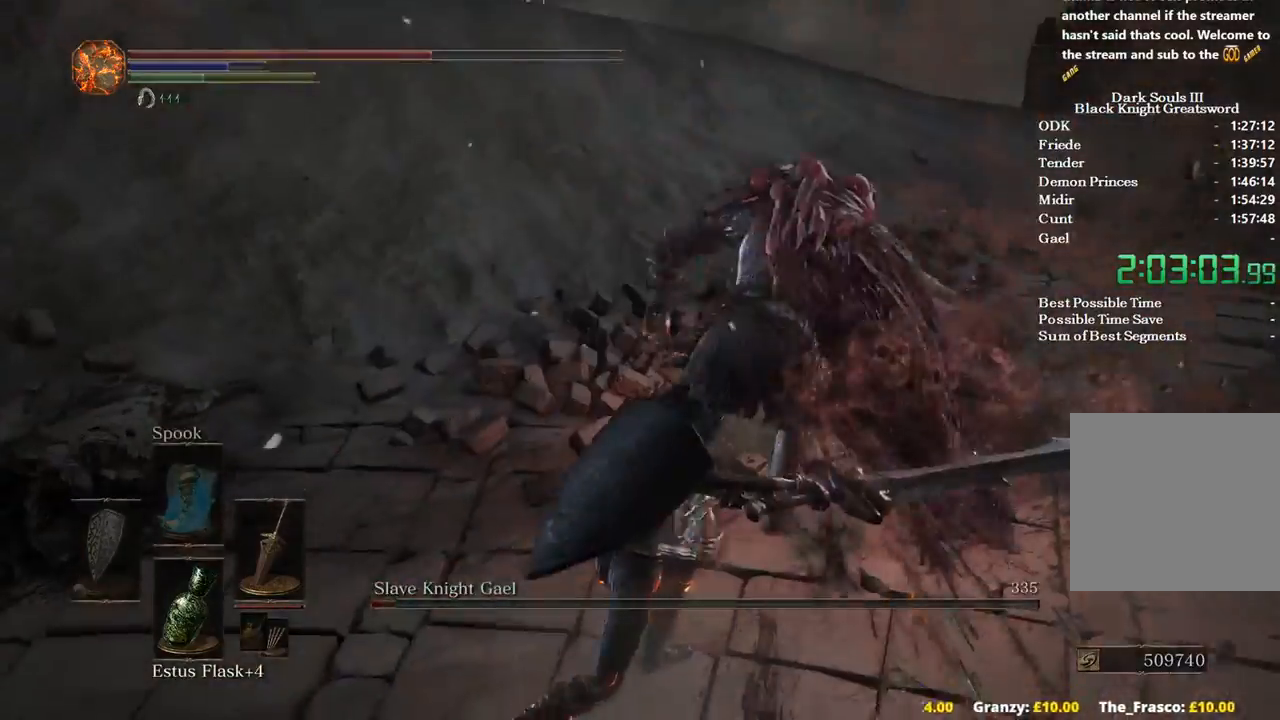
{"buttons": [], "left_stick": "up-left", "right_stick": "center", "events": [[233, "left_stick", "up-left"]]}
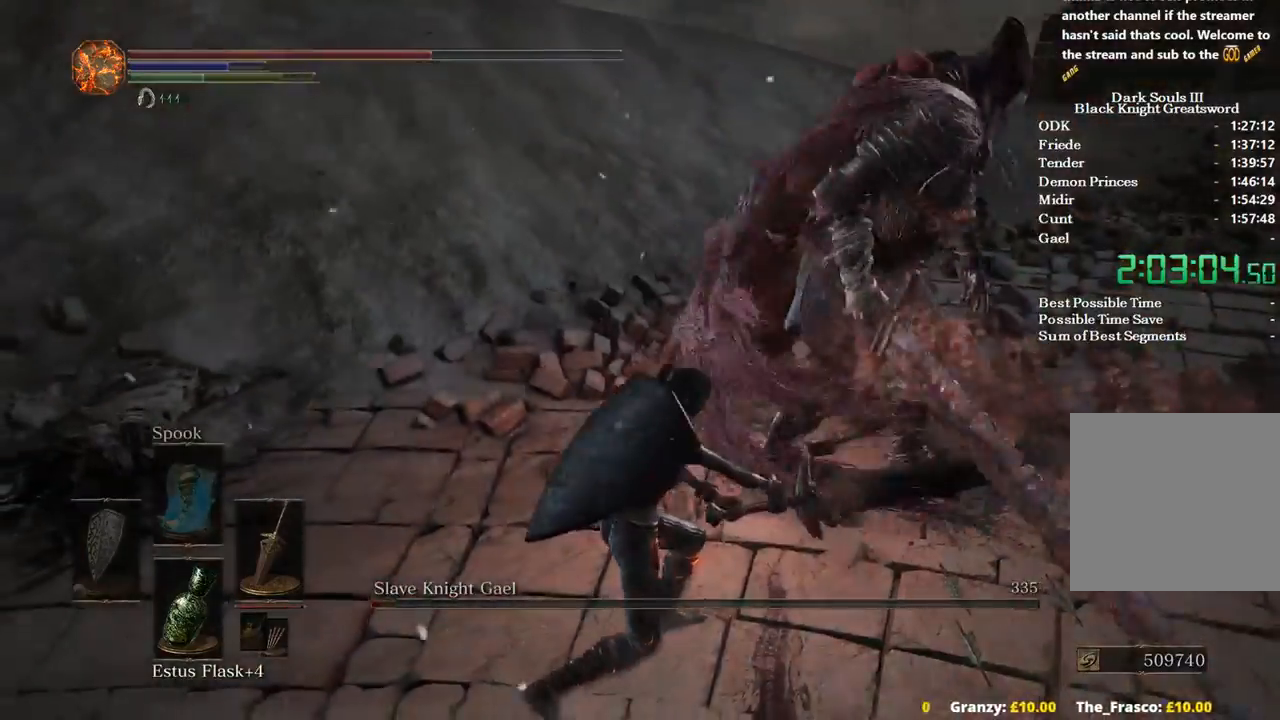
{"buttons": [], "left_stick": "down-left", "right_stick": "right", "events": [[33, "right_stick", "right"], [300, "left_stick", "left"], [433, "left_stick", "down-left"]]}
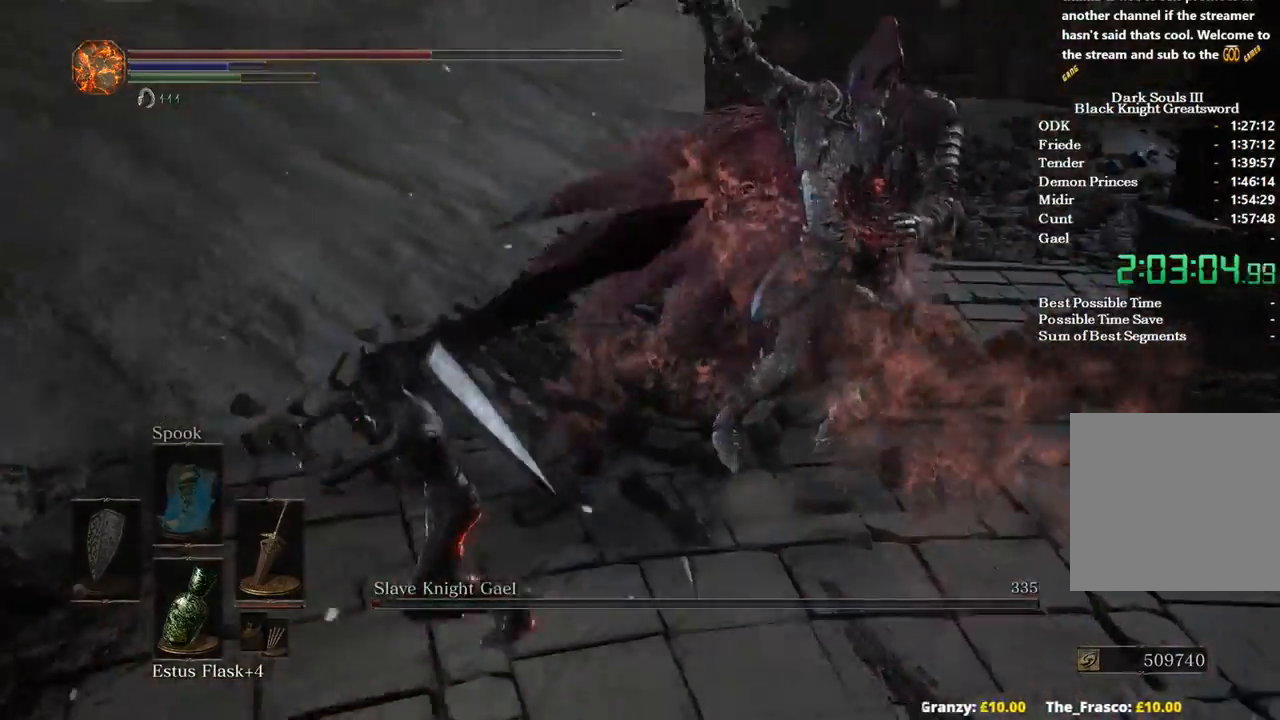
{"buttons": [], "left_stick": "up-left", "right_stick": "right", "events": [[133, "left_stick", "down"], [233, "left_stick", "down-right"], [333, "left_stick", "up"], [400, "B", "down"], [400, "left_stick", "up-left"], [467, "B", "up"]]}
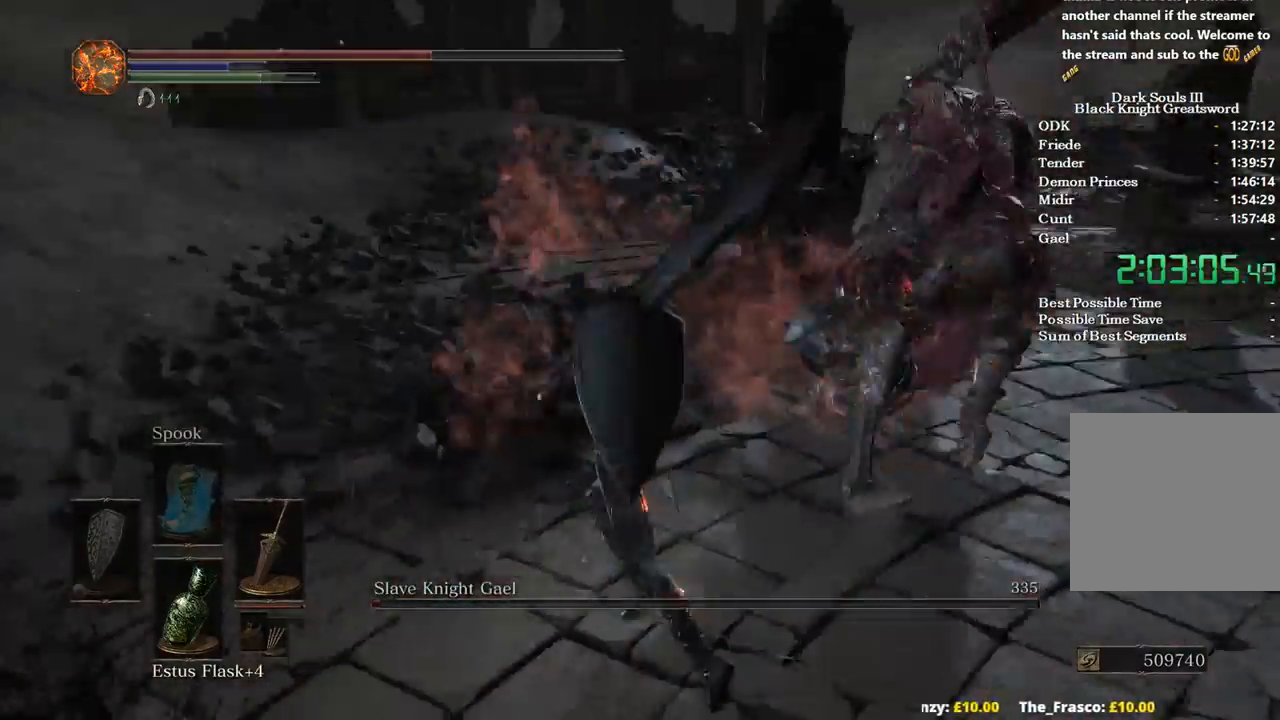
{"buttons": [], "left_stick": "down-left", "right_stick": "right", "events": [[300, "left_stick", "left"], [400, "left_stick", "down-left"]]}
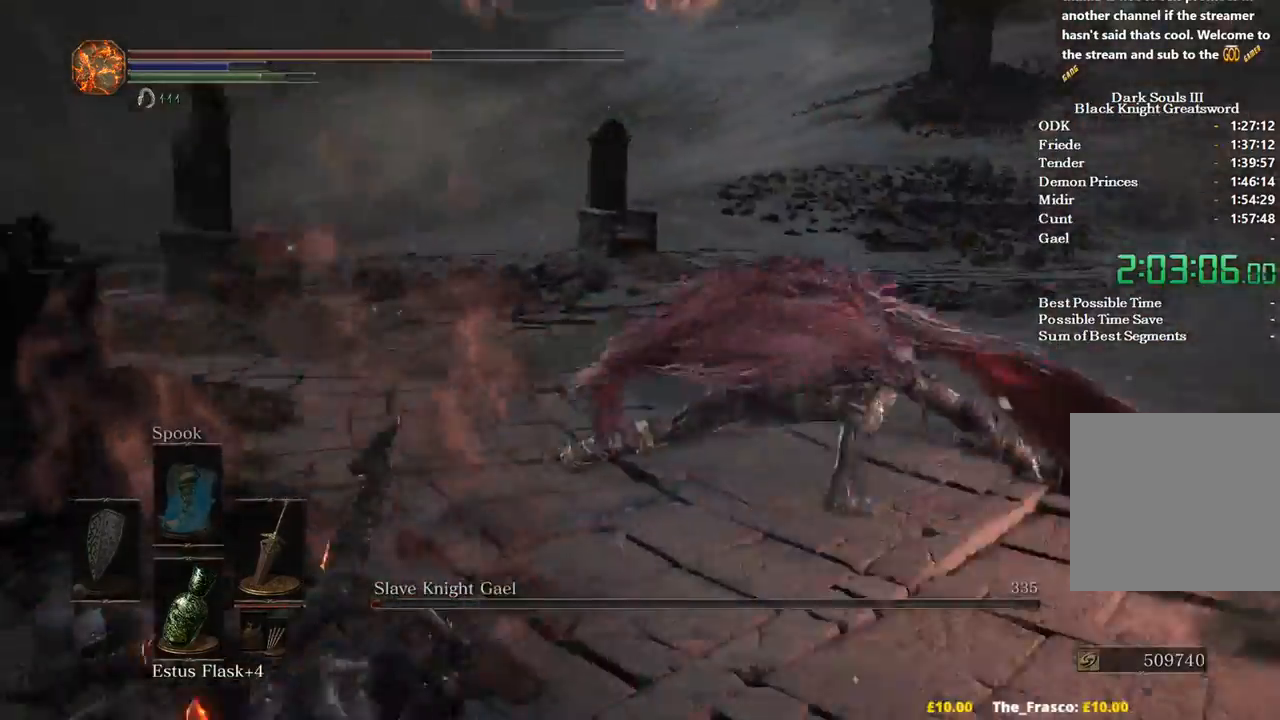
{"buttons": [], "left_stick": "up-right", "right_stick": "center", "events": [[67, "left_stick", "down"], [133, "right_stick", "up-right"], [233, "left_stick", "down-right"], [233, "right_stick", "right"], [333, "left_stick", "right"], [400, "right_stick", "center"], [467, "left_stick", "up-right"]]}
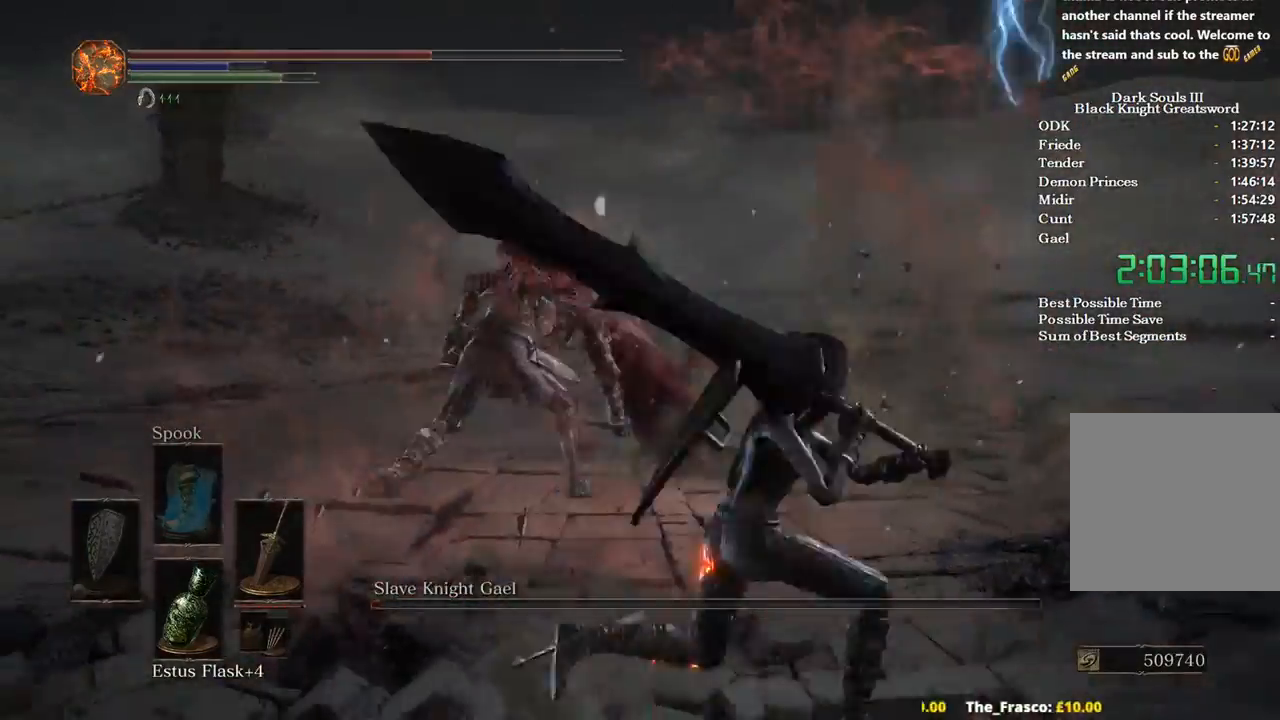
{"buttons": [], "left_stick": "right", "right_stick": "center", "events": [[67, "left_stick", "up"], [300, "left_stick", "left"], [400, "left_stick", "down"], [500, "left_stick", "right"]]}
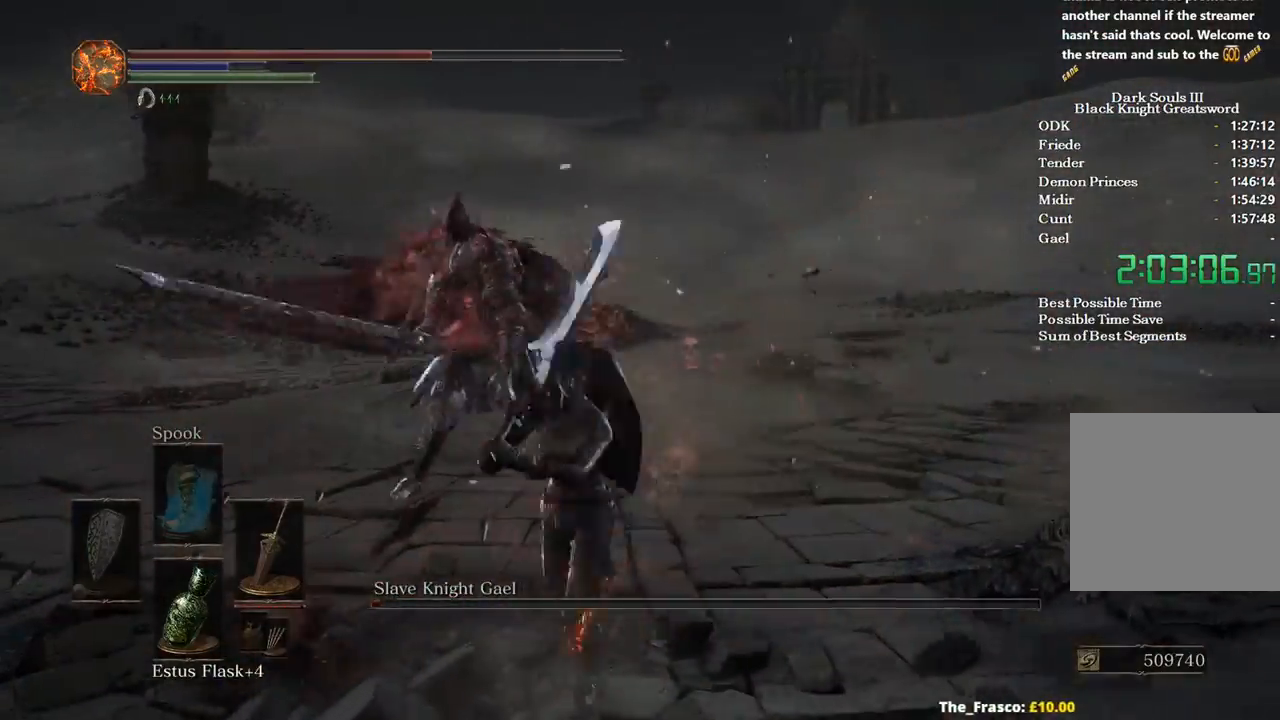
{"buttons": [], "left_stick": "right", "right_stick": "center", "events": [[100, "left_stick", "up"], [200, "left_stick", "left"], [333, "left_stick", "down"], [433, "left_stick", "right"]]}
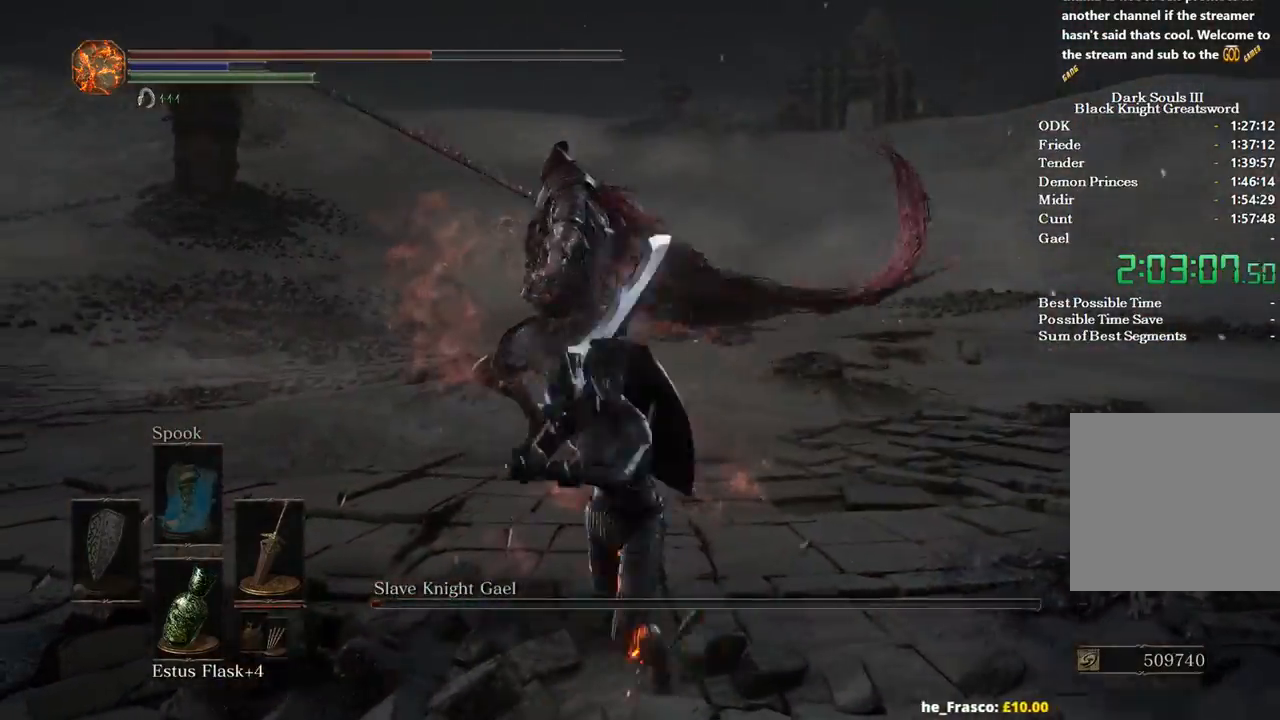
{"buttons": [], "left_stick": "up-left", "right_stick": "left", "events": [[33, "left_stick", "up-right"], [167, "left_stick", "up"], [267, "B", "down"], [367, "B", "up"], [367, "right_stick", "left"], [433, "left_stick", "up-left"]]}
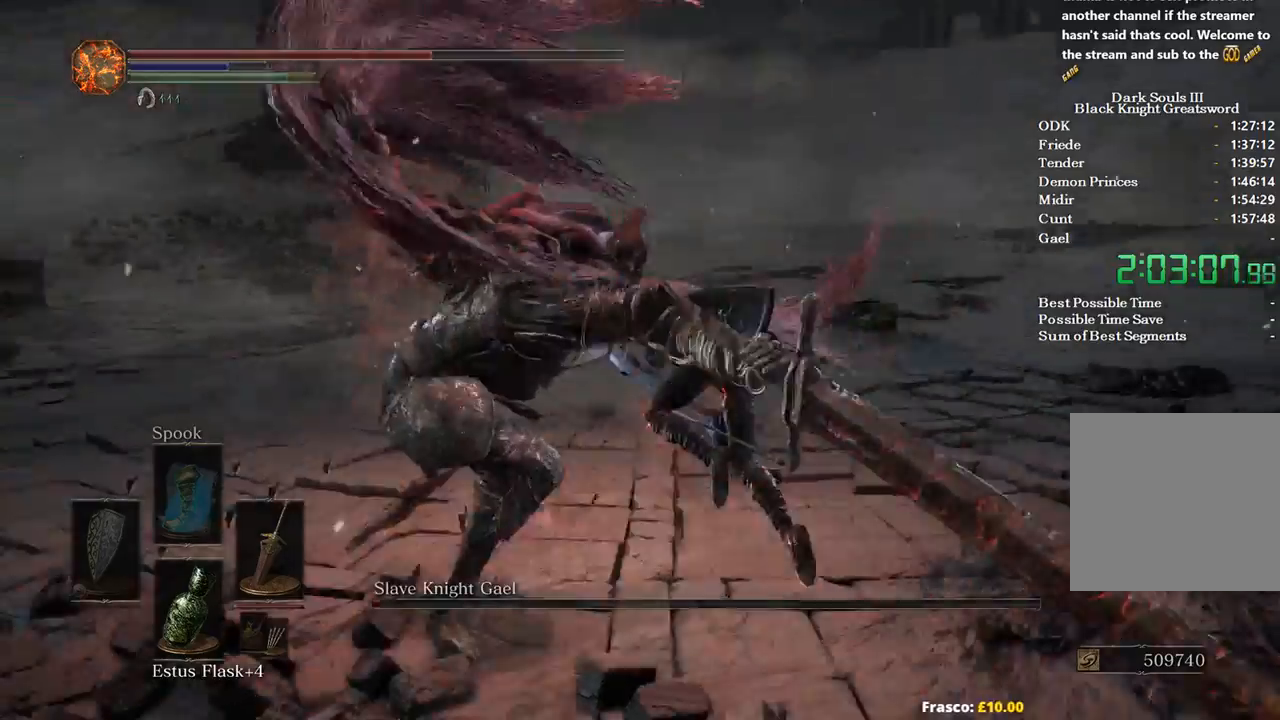
{"buttons": [], "left_stick": "up-left", "right_stick": "left", "events": [[33, "left_stick", "left"], [333, "left_stick", "up-left"]]}
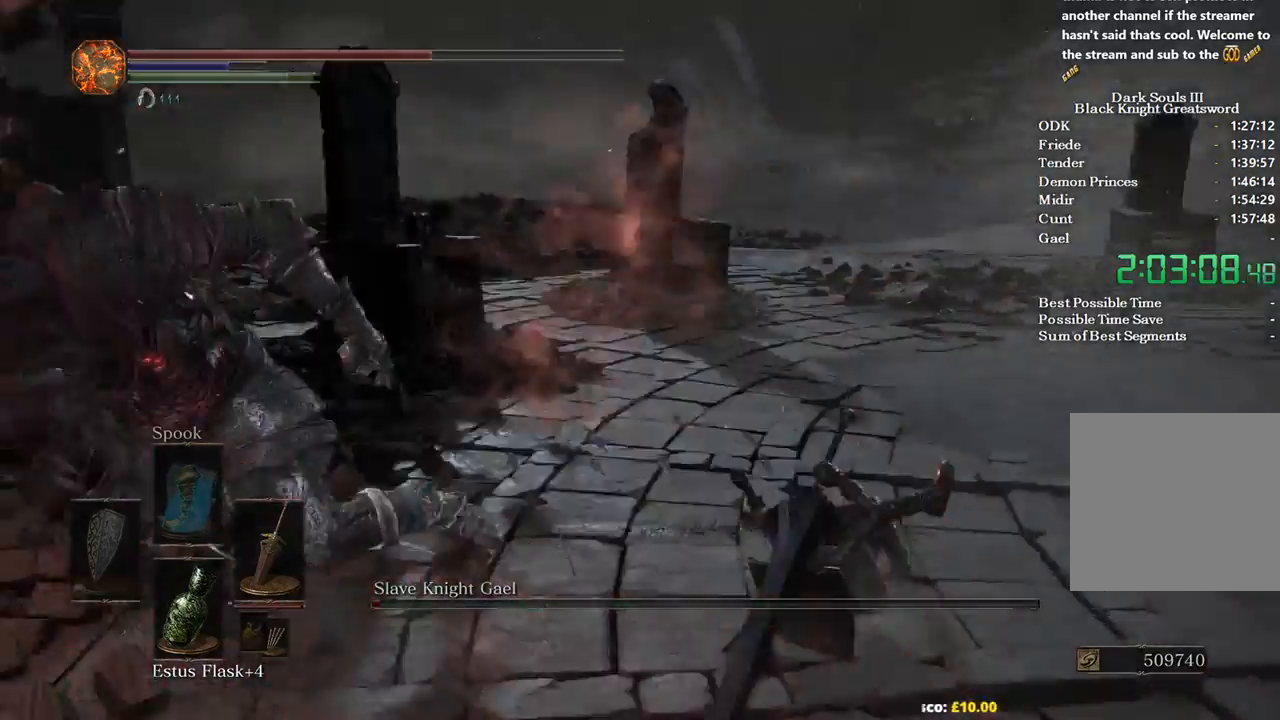
{"buttons": [], "left_stick": "up-left", "right_stick": "center", "events": [[233, "R1", "down"], [367, "R1", "up"], [500, "right_stick", "center"]]}
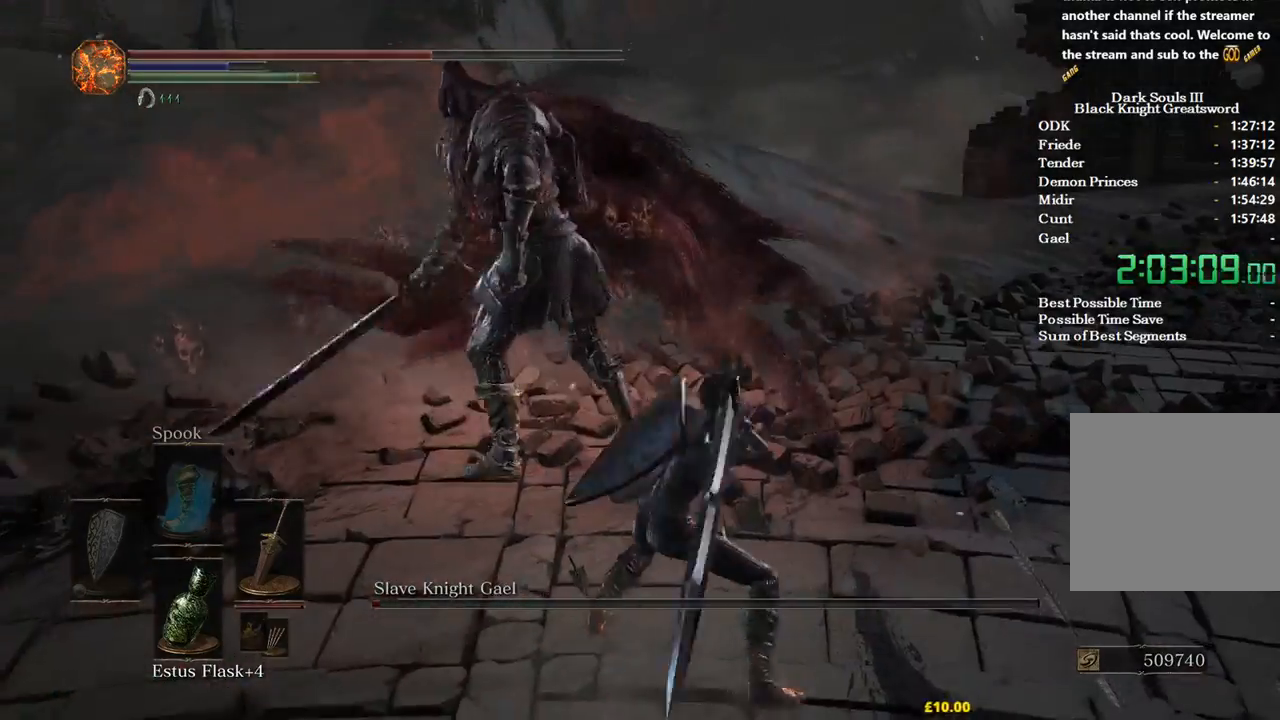
{"buttons": [], "left_stick": "up-left", "right_stick": "center", "events": []}
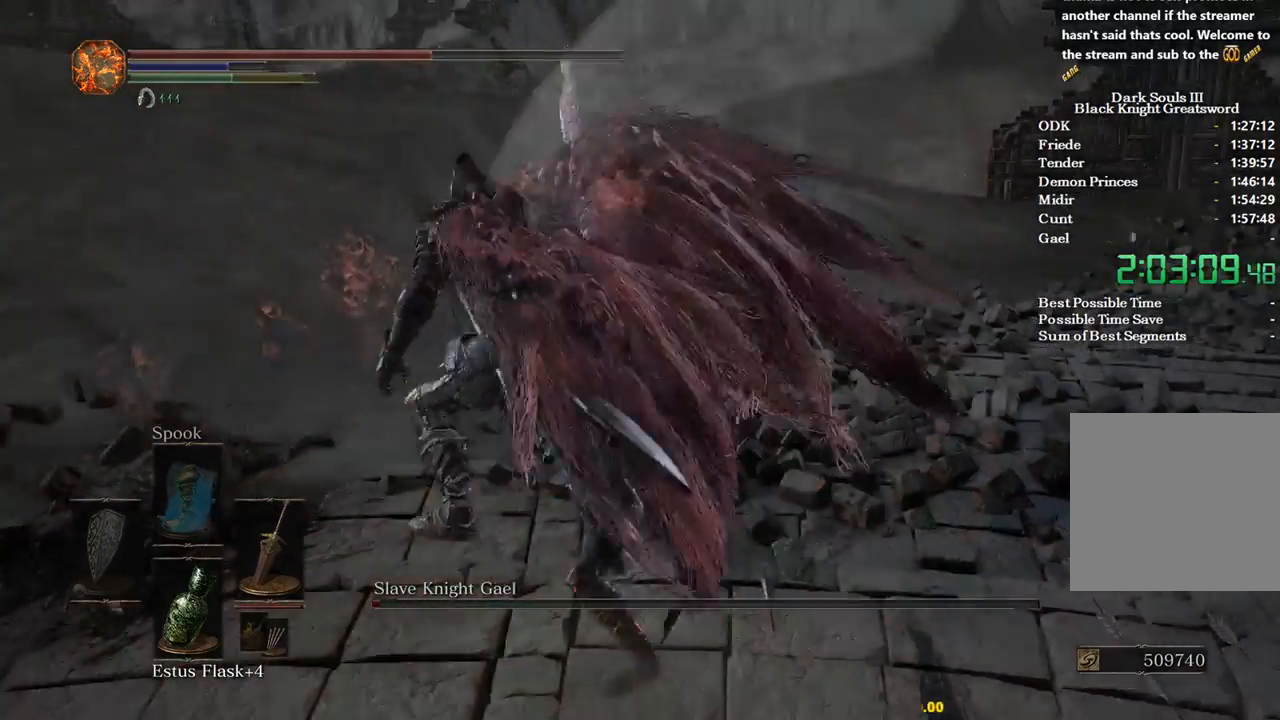
{"buttons": [], "left_stick": "center", "right_stick": "center", "events": [[100, "left_stick", "center"]]}
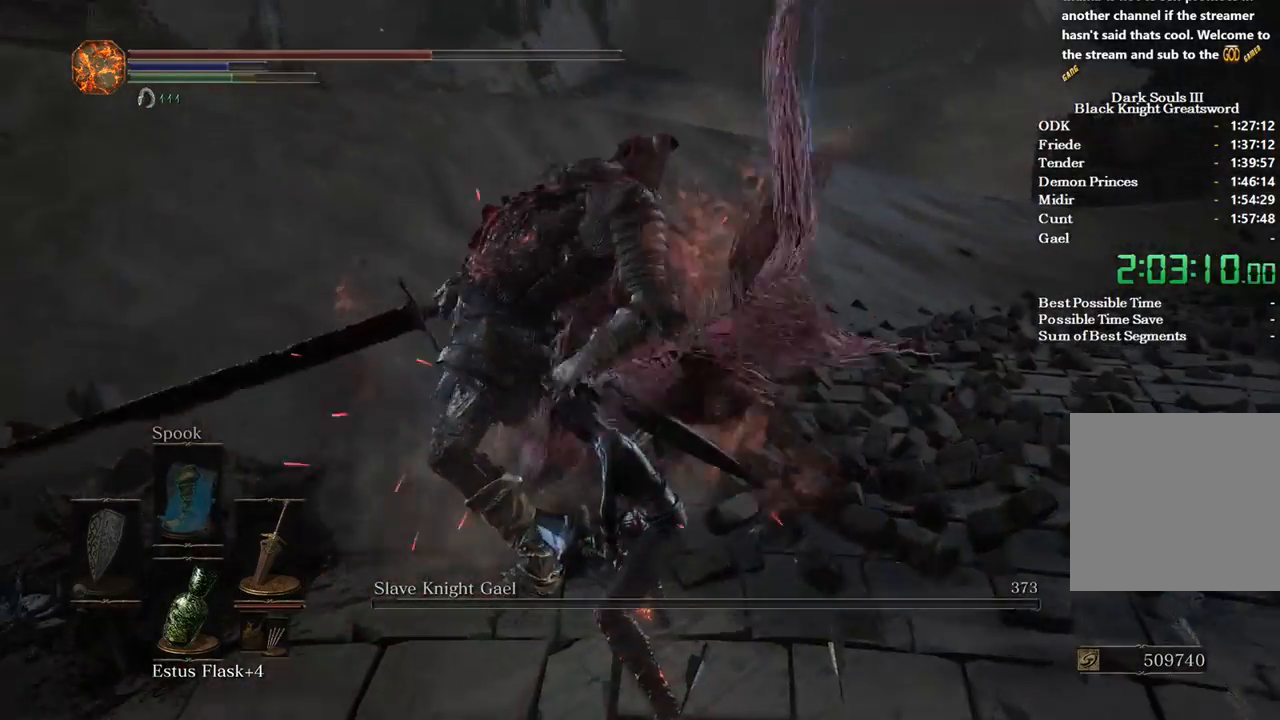
{"buttons": [], "left_stick": "down", "right_stick": "center", "events": [[367, "left_stick", "down"]]}
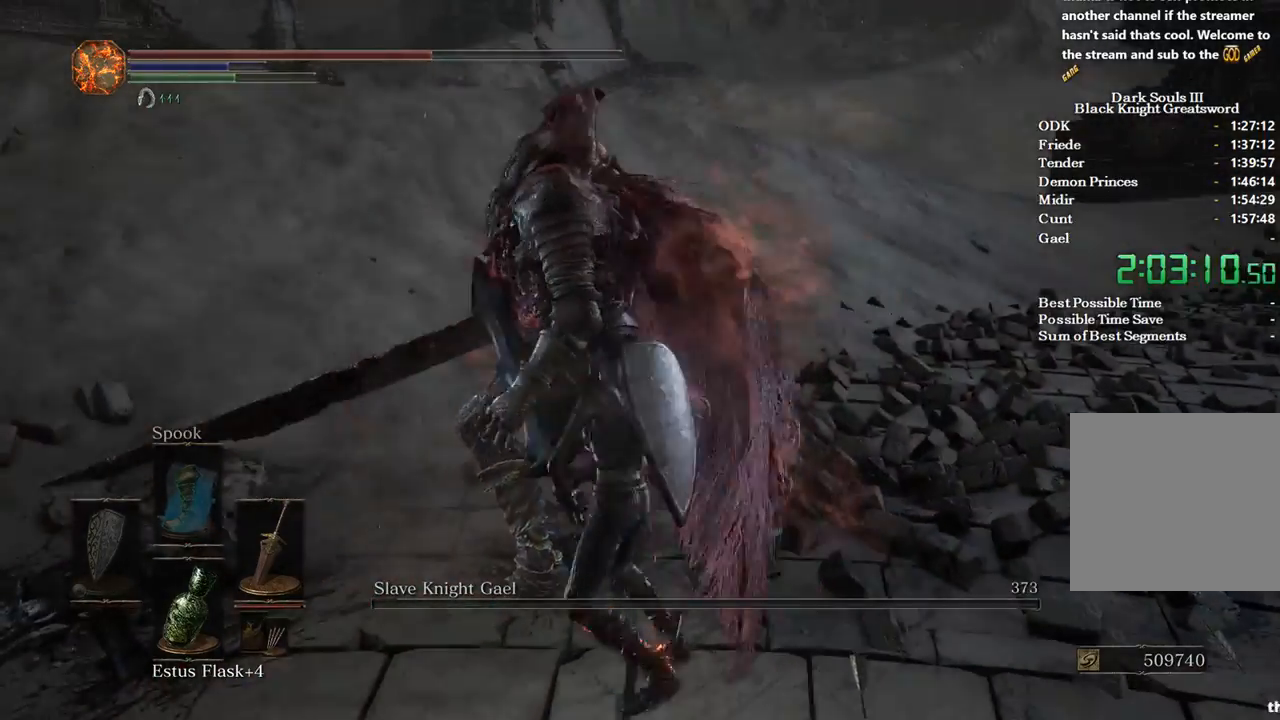
{"buttons": [], "left_stick": "center", "right_stick": "center", "events": [[67, "L2", "down"], [67, "left_stick", "center"], [300, "L2", "up"]]}